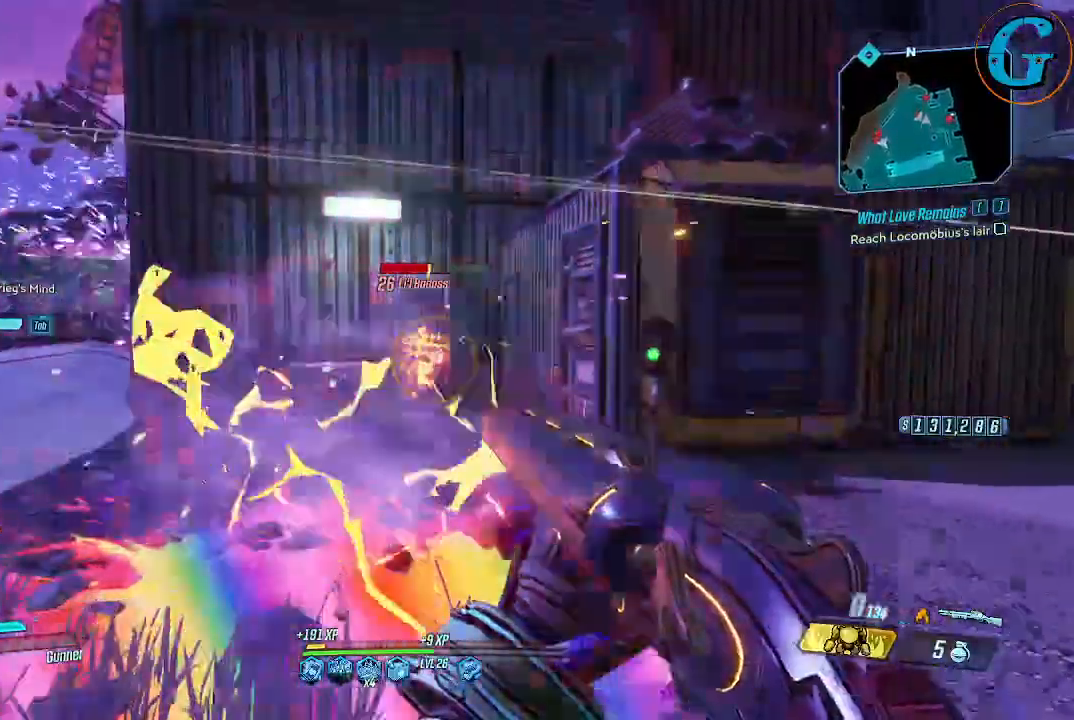
Gameplay with keyboard and mouse; each line is a JSON object with the keys and mouse buttons held at the frame after it. "events" lists presses ("down") and releases ("up") of "1", "2", "3", "4", "5", "a", "alt", "c", "caps_lock", "ctrl", "d", "e", "f", "g", "q", "r", "s", "shift", "space", "t", "tab", "v", "w", "x", "z", "mouse_left", "mouse_wheel" and "mouse_right" between this image and that frame as [ms after this image, input, new state], when the widget could be followed in between. "mouse_left", "mouse_wheel", "mouse_right" = the "left", "wheel", "right" buttons of the "mouse" list. No other keys are recorded. "wheel" means that the mouse wheel is clicked or scrolled. Not read: mouse_move.
{"keys": ["d"], "mouse": [], "events": [[183, "d", "down"], [183, "mouse_left", "up"], [283, "w", "up"]]}
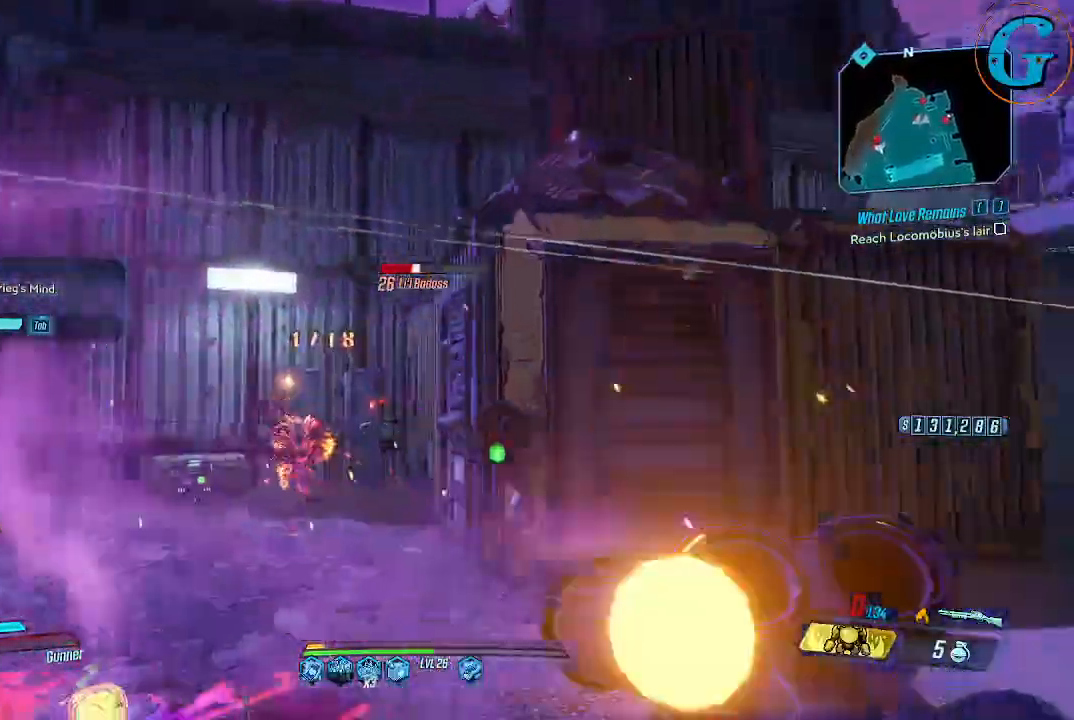
{"keys": ["a", "w"], "mouse": [], "events": [[200, "w", "down"], [350, "d", "up"], [433, "a", "down"]]}
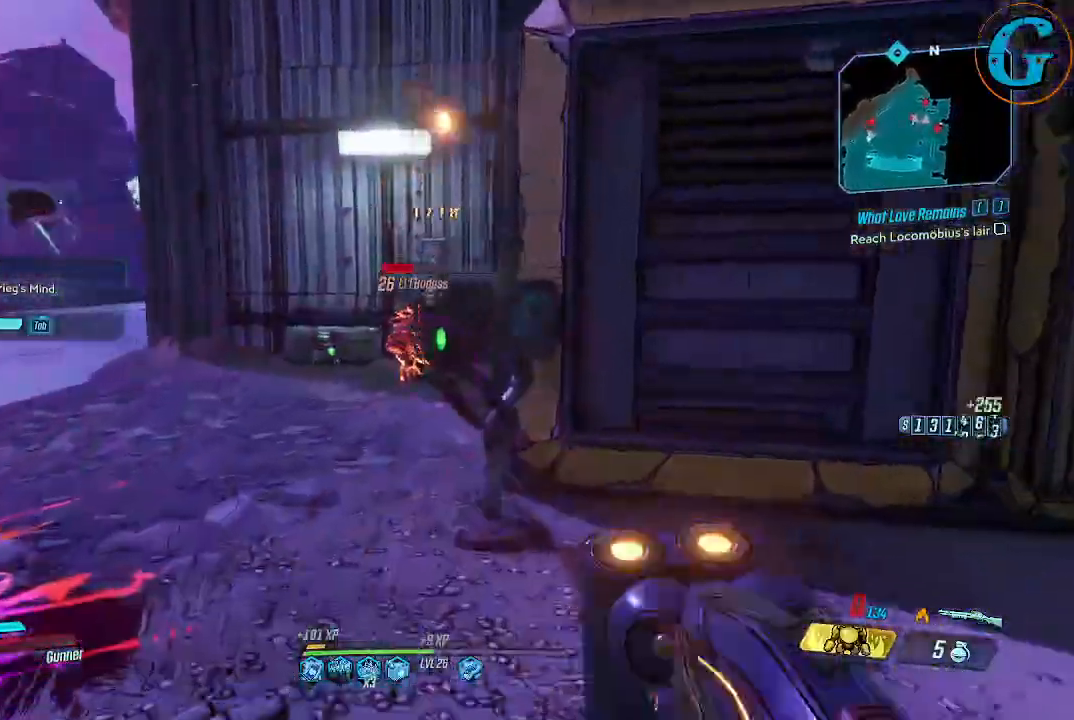
{"keys": ["d"], "mouse": [], "events": [[216, "a", "up"], [266, "mouse_left", "down"], [400, "mouse_left", "up"], [450, "w", "up"], [500, "d", "down"]]}
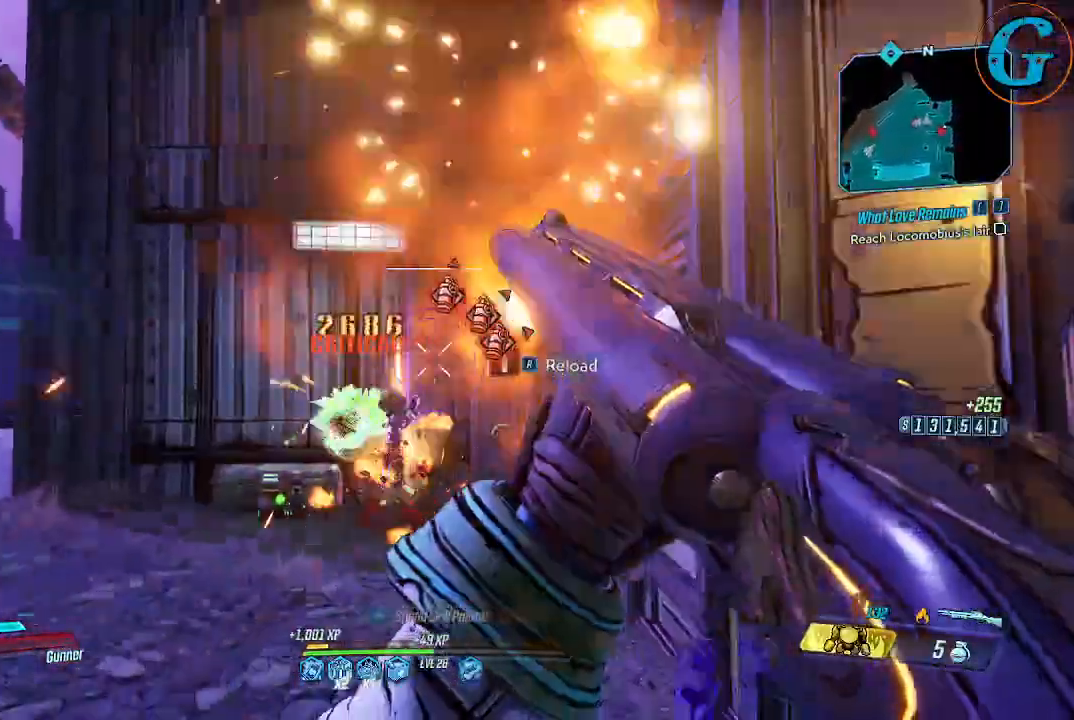
{"keys": ["d"], "mouse": [], "events": []}
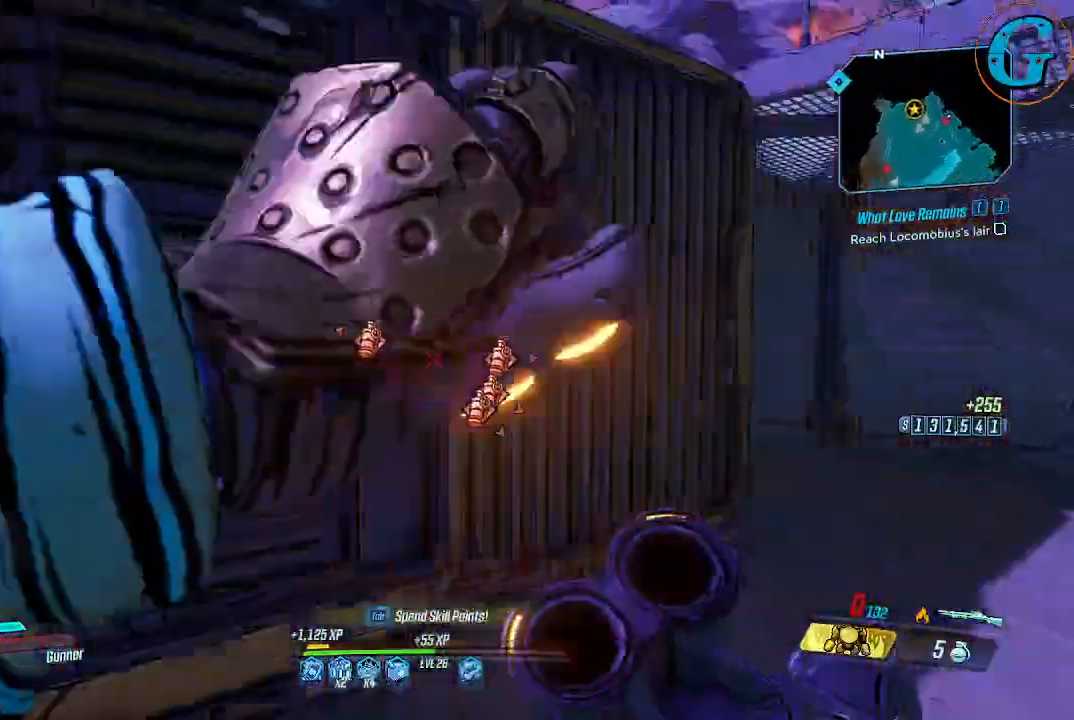
{"keys": ["a"], "mouse": [], "events": [[16, "w", "down"], [250, "w", "up"], [300, "d", "up"], [350, "a", "down"]]}
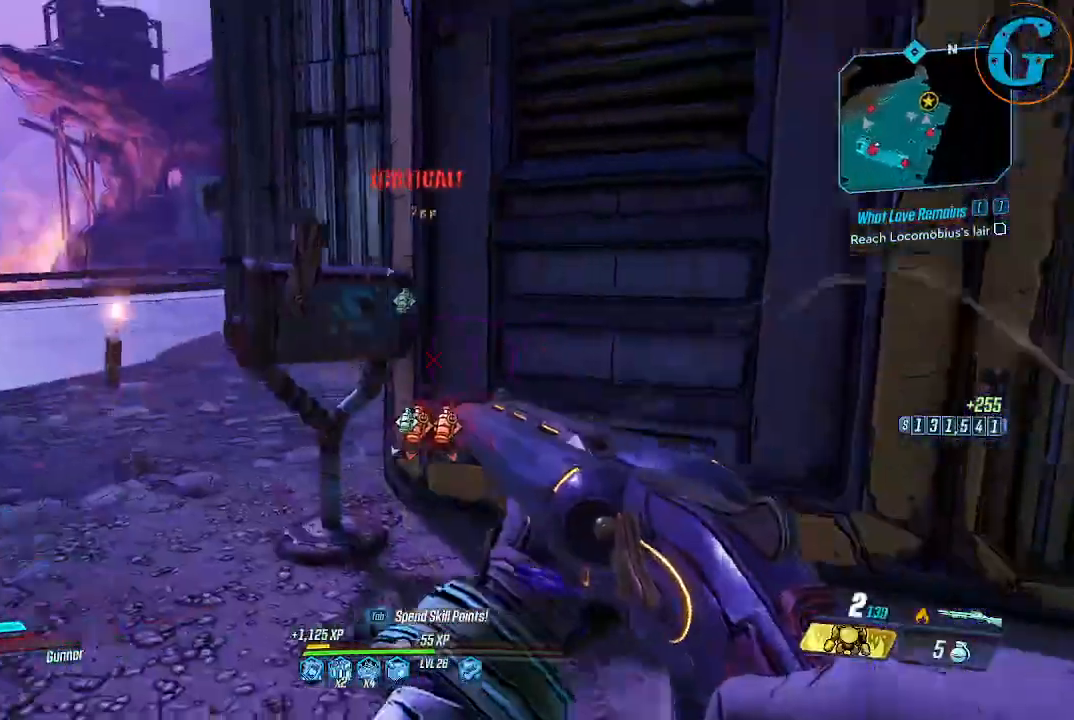
{"keys": ["s"], "mouse": [], "events": [[216, "a", "up"], [450, "s", "down"]]}
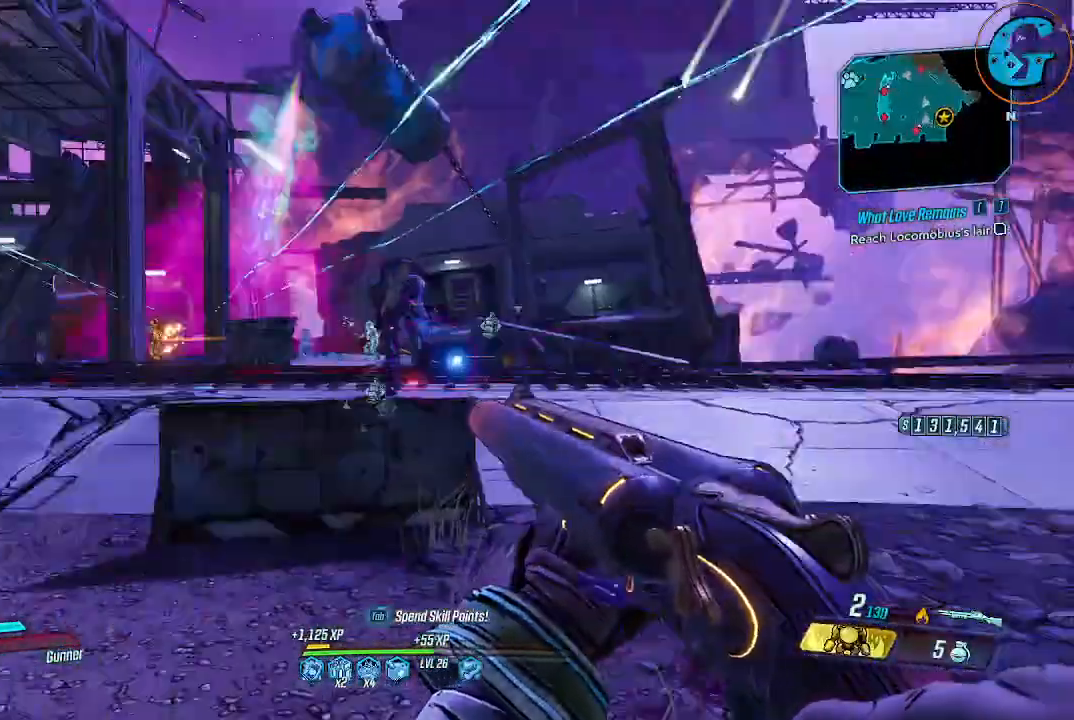
{"keys": ["s"], "mouse": [], "events": [[333, "r", "down"], [366, "r", "up"]]}
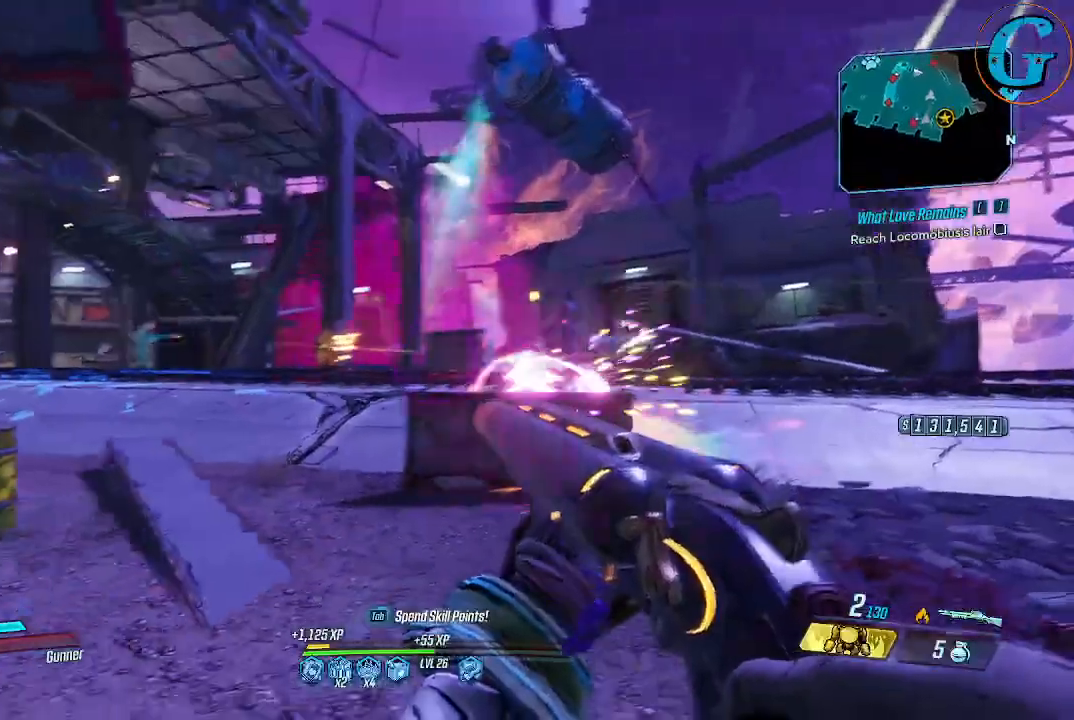
{"keys": ["w"], "mouse": [], "events": [[116, "s", "up"], [250, "w", "down"]]}
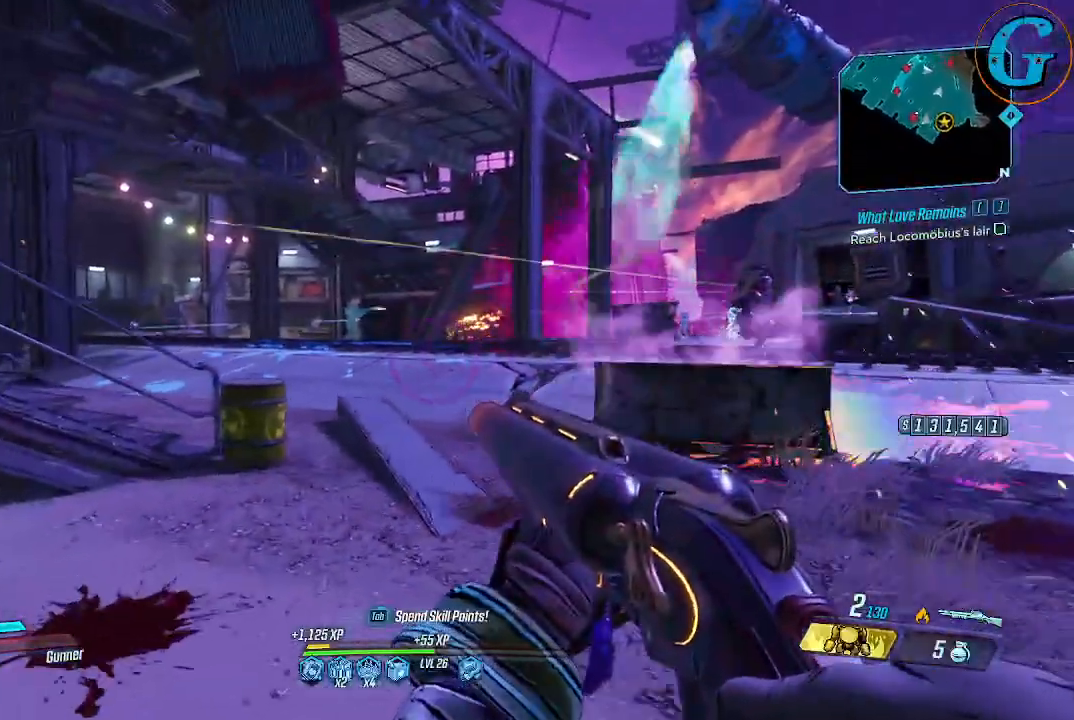
{"keys": ["shift", "w"], "mouse": [], "events": [[133, "shift", "down"]]}
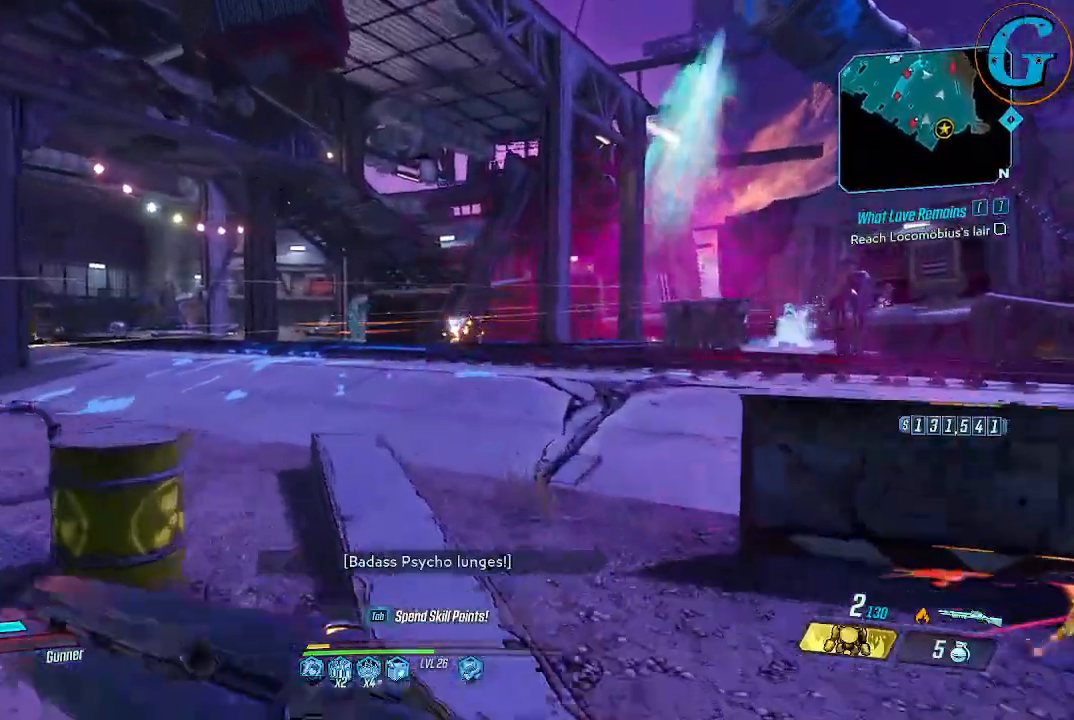
{"keys": ["s"], "mouse": [], "events": [[233, "d", "down"], [233, "shift", "up"], [233, "w", "up"], [383, "s", "down"], [433, "d", "up"]]}
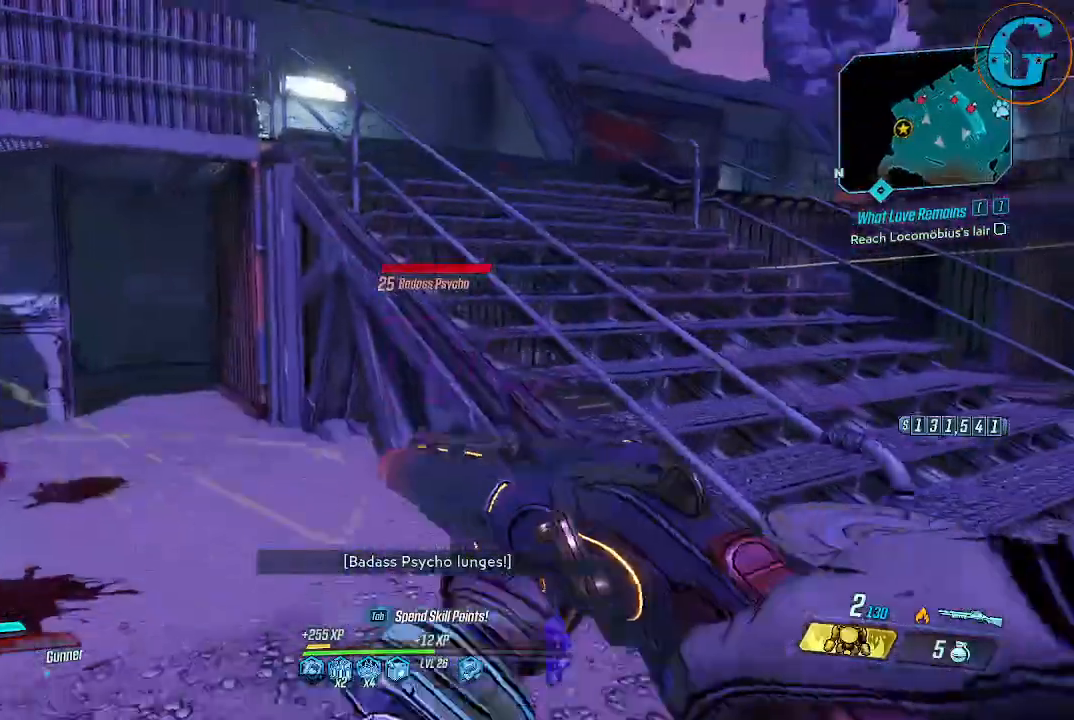
{"keys": ["d"], "mouse": [], "events": [[166, "d", "down"], [250, "s", "up"]]}
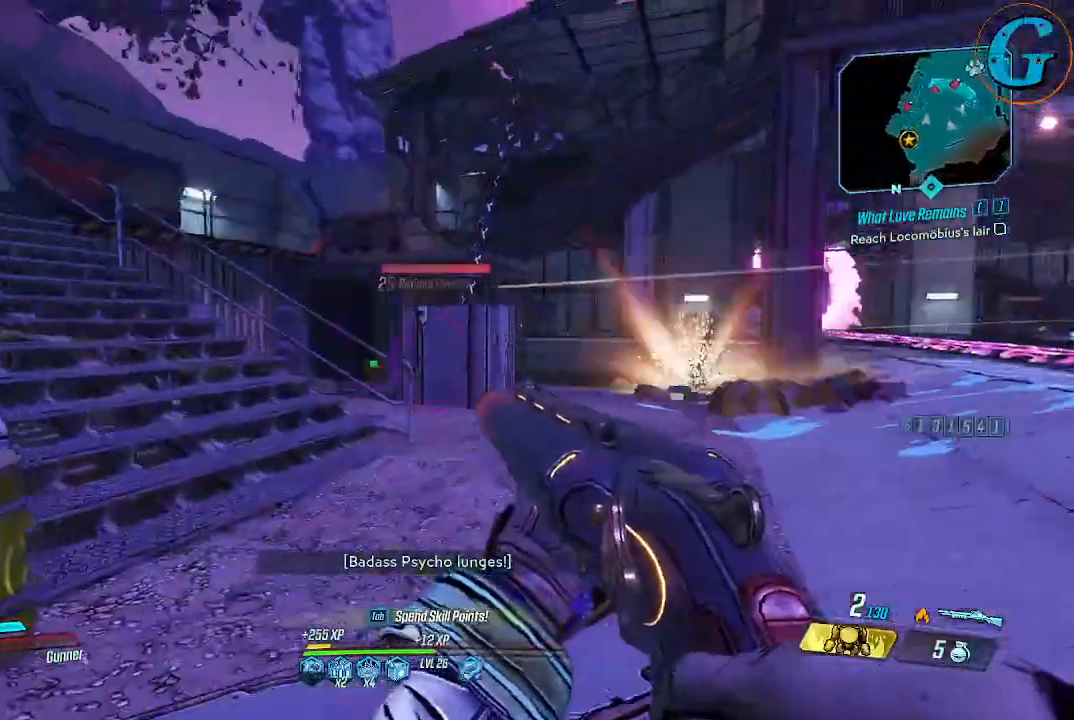
{"keys": ["d"], "mouse": [], "events": [[166, "w", "down"], [366, "w", "up"]]}
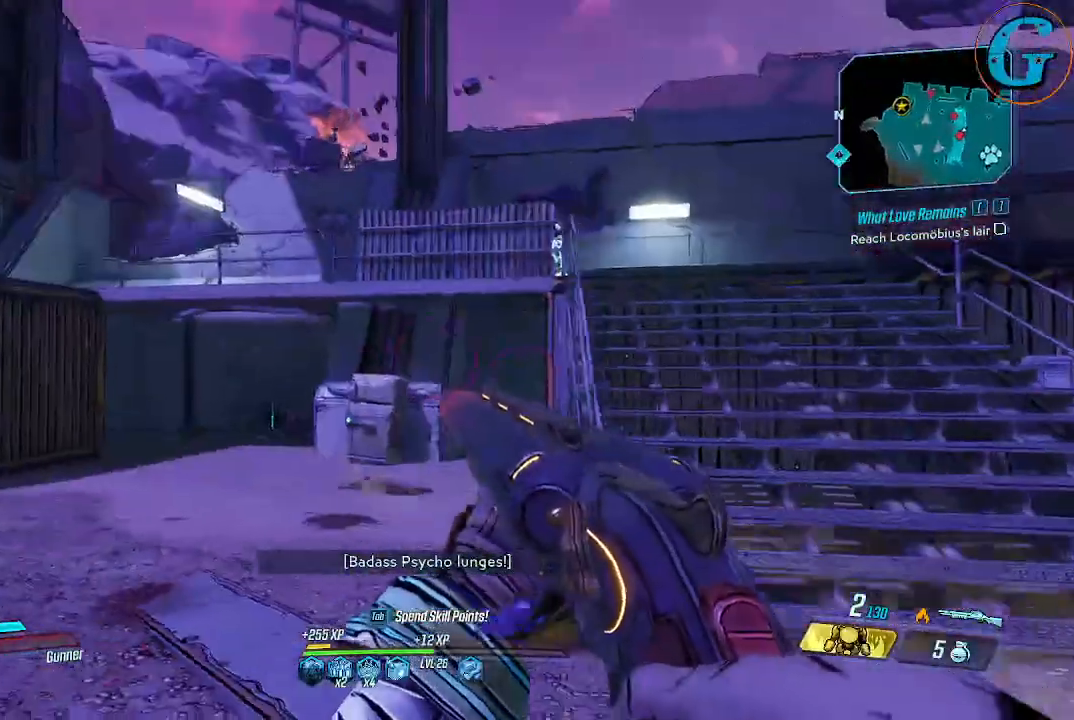
{"keys": ["d", "shift", "w"], "mouse": [], "events": [[183, "w", "down"], [466, "shift", "down"]]}
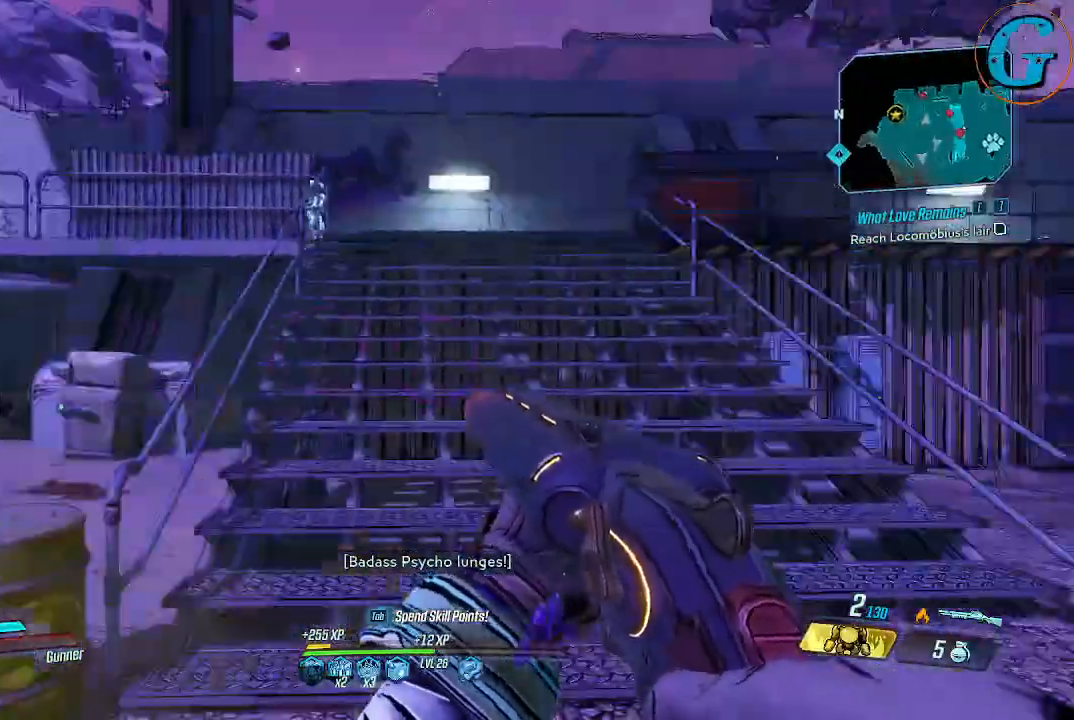
{"keys": ["shift", "w"], "mouse": [], "events": [[483, "d", "up"]]}
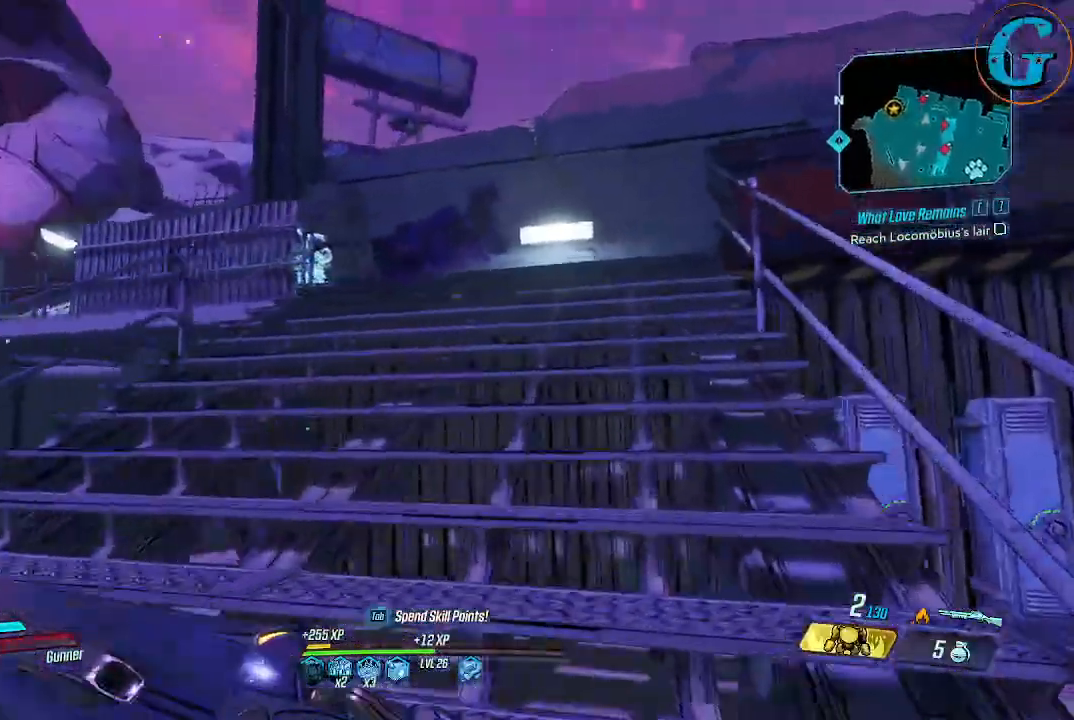
{"keys": ["d"], "mouse": ["left"], "events": [[366, "d", "down"], [416, "shift", "up"], [416, "w", "up"], [500, "mouse_left", "down"]]}
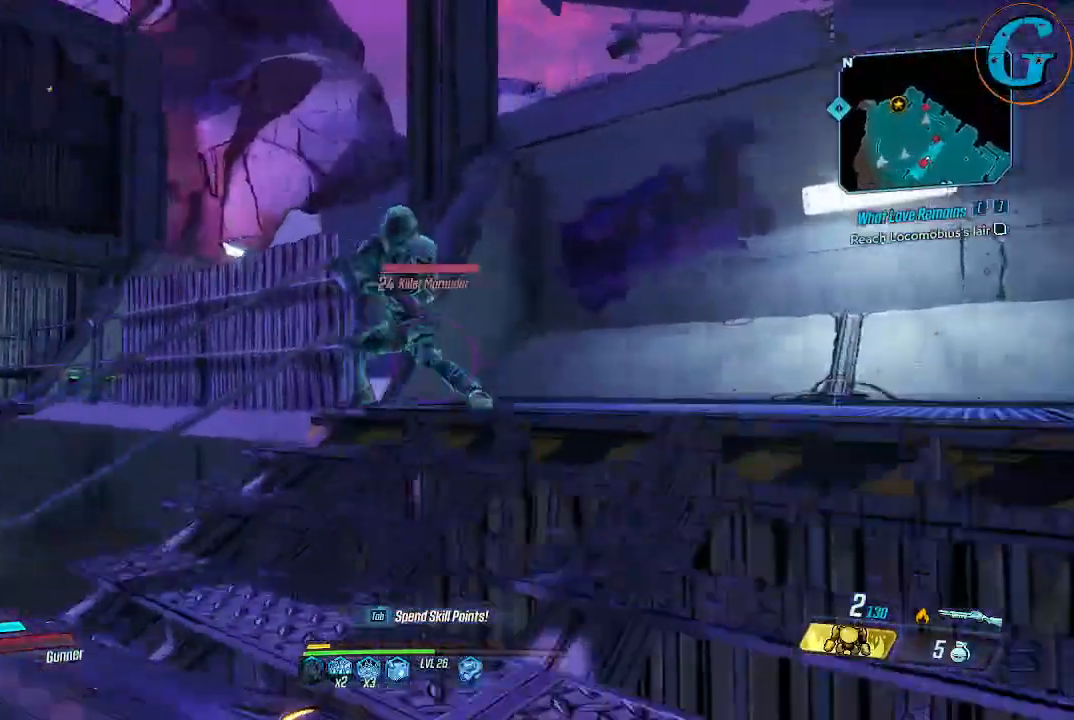
{"keys": ["d"], "mouse": [], "events": [[133, "mouse_left", "up"], [383, "mouse_left", "down"], [466, "mouse_left", "up"]]}
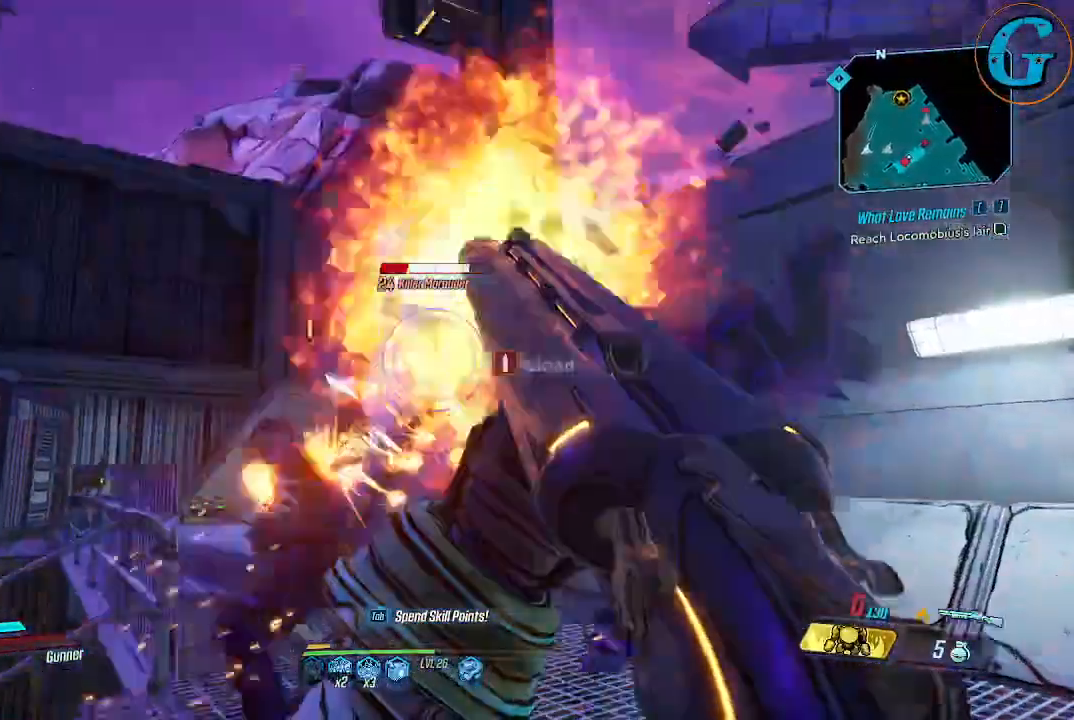
{"keys": ["d", "s"], "mouse": [], "events": [[433, "s", "down"]]}
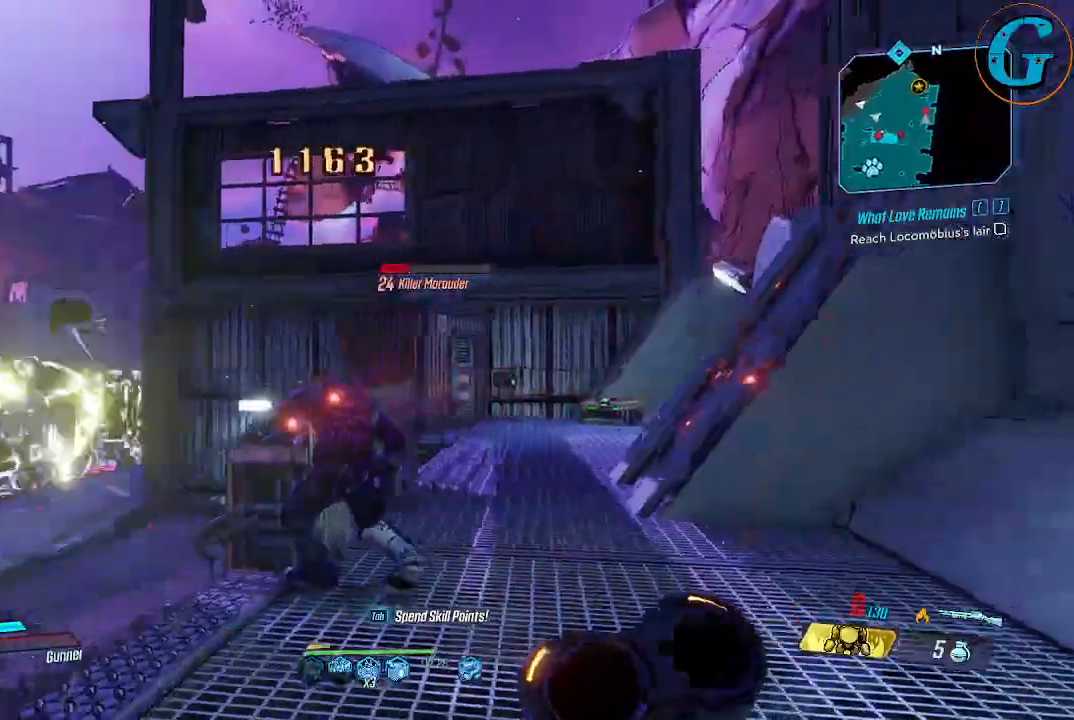
{"keys": ["d"], "mouse": [], "events": [[216, "s", "up"]]}
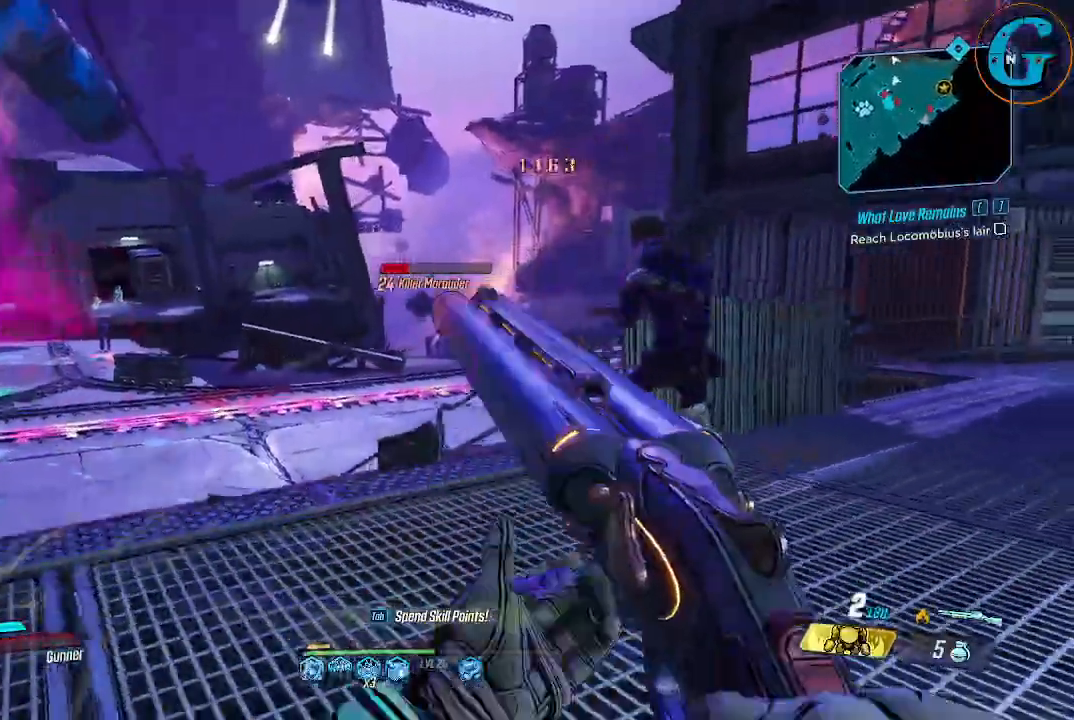
{"keys": ["d"], "mouse": [], "events": [[383, "mouse_left", "down"], [500, "mouse_left", "up"]]}
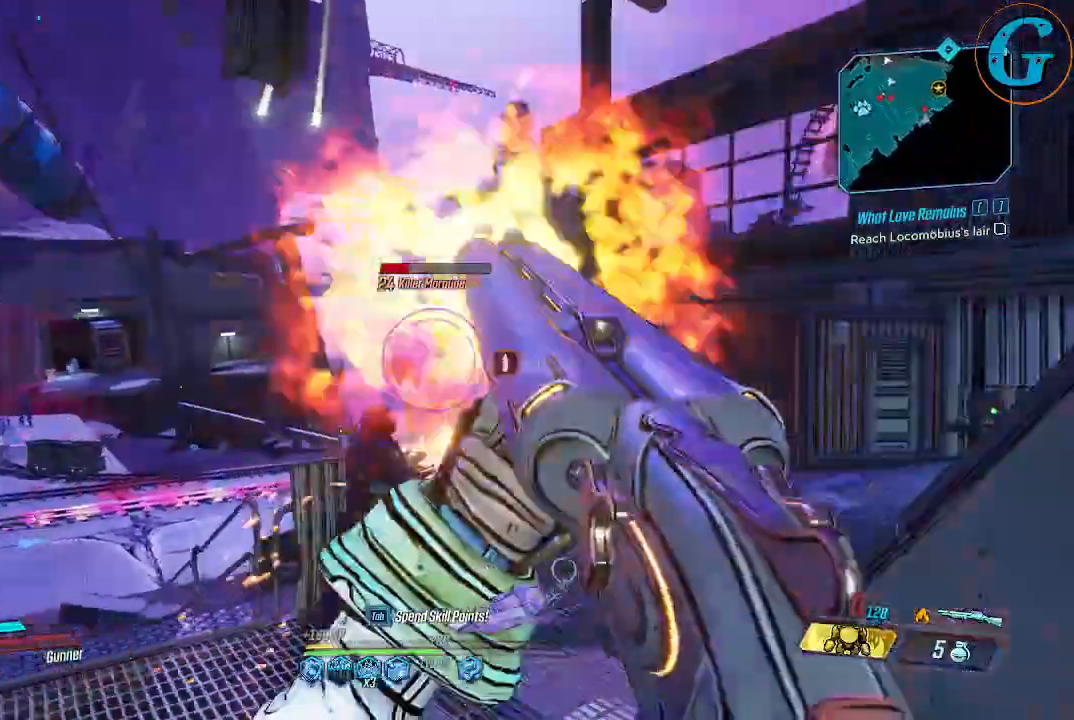
{"keys": ["a"], "mouse": [], "events": [[200, "d", "up"], [350, "a", "down"]]}
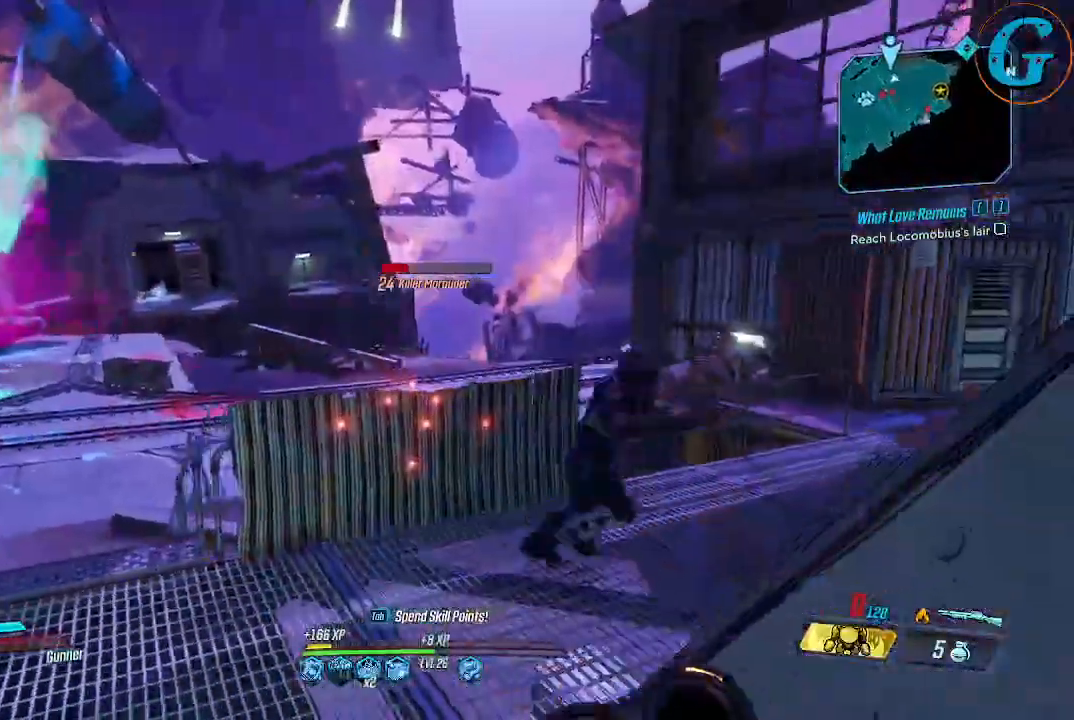
{"keys": ["a", "w"], "mouse": [], "events": [[366, "w", "down"]]}
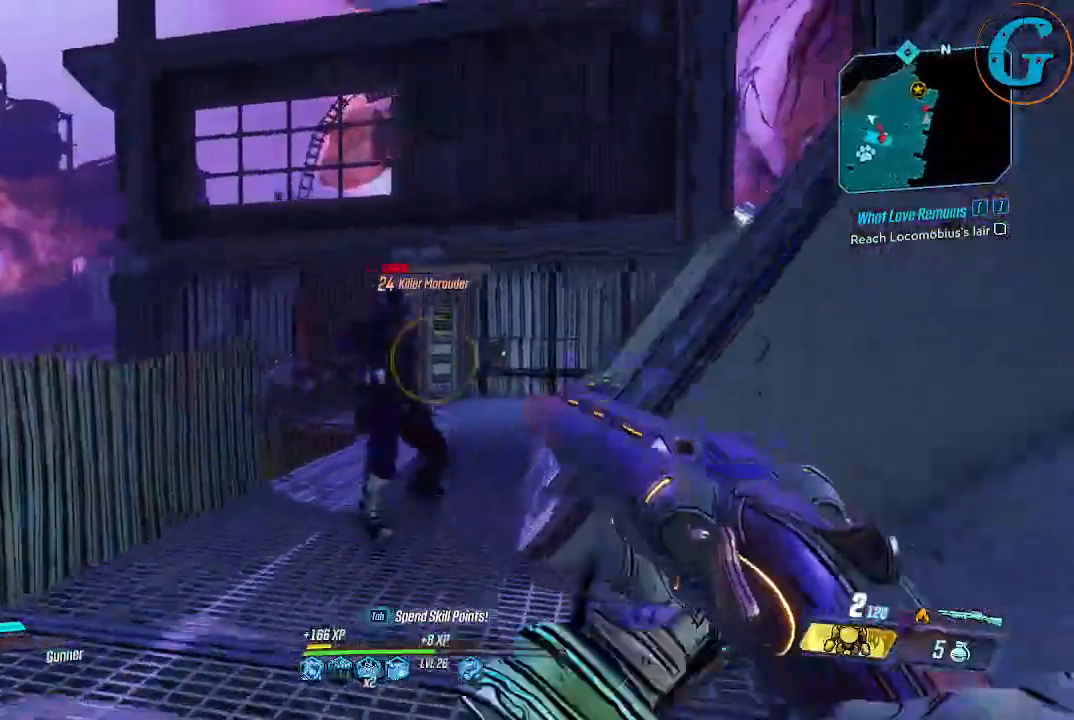
{"keys": ["w"], "mouse": [], "events": [[100, "mouse_left", "down"], [233, "mouse_left", "up"], [333, "a", "up"]]}
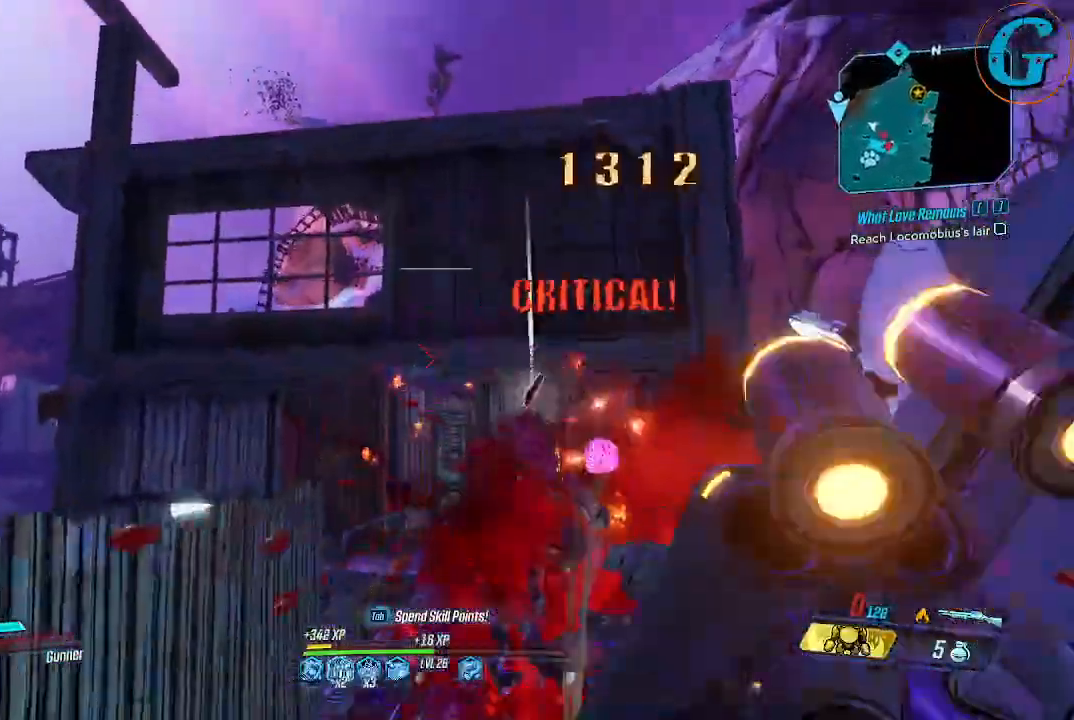
{"keys": ["d", "w"], "mouse": [], "events": [[433, "d", "down"]]}
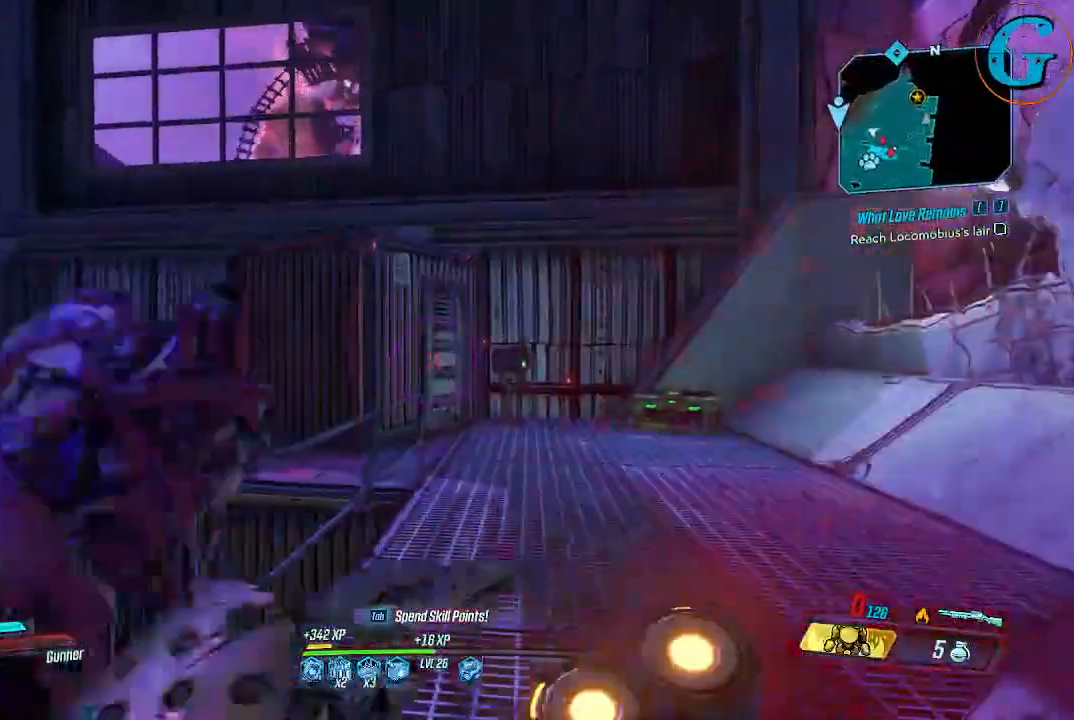
{"keys": ["d", "w"], "mouse": [], "events": [[83, "w", "up"], [216, "w", "down"]]}
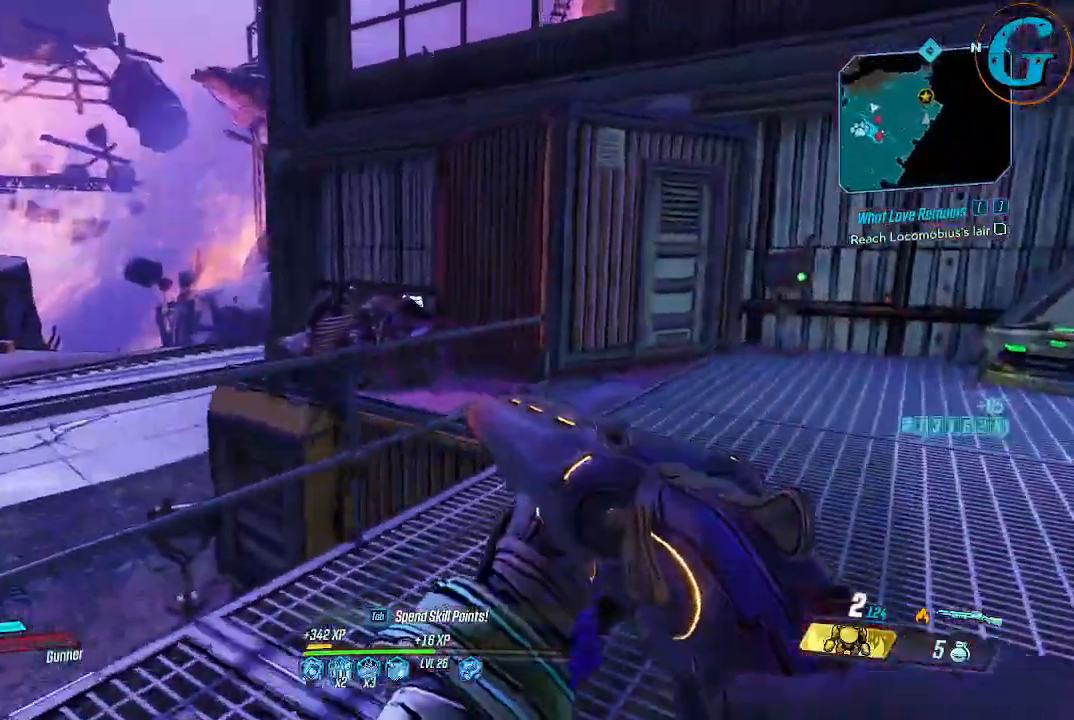
{"keys": ["shift", "w"], "mouse": [], "events": [[183, "shift", "down"], [283, "d", "up"], [333, "d", "down"], [416, "d", "up"]]}
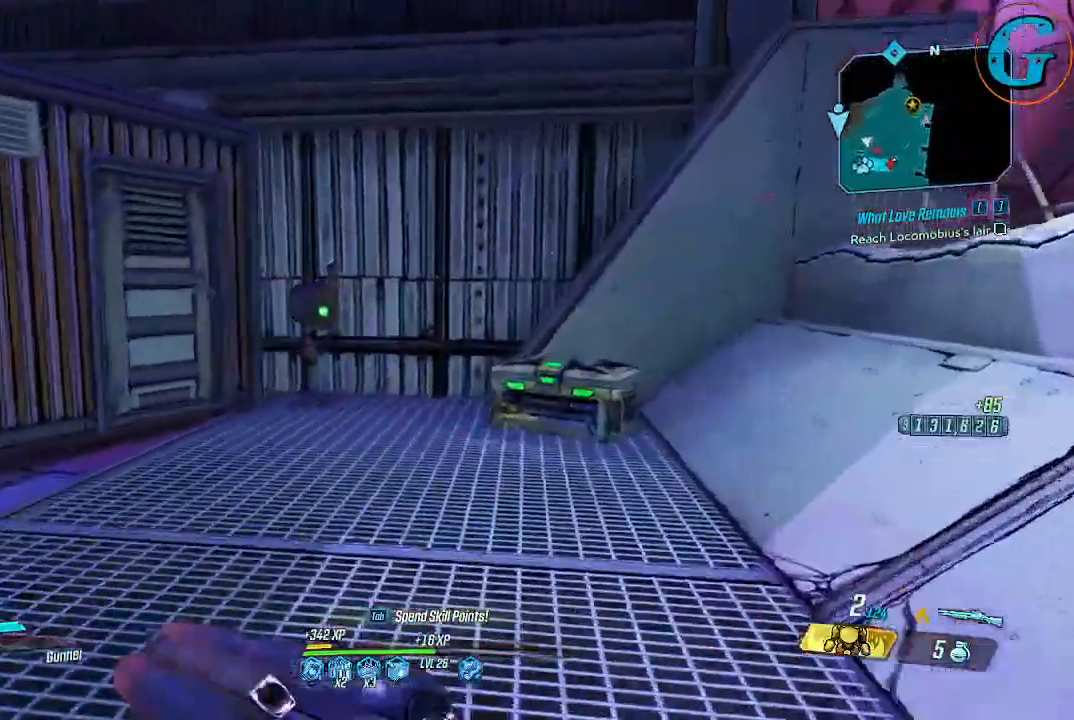
{"keys": ["e"], "mouse": [], "events": [[400, "w", "up"], [433, "e", "down"], [433, "shift", "up"]]}
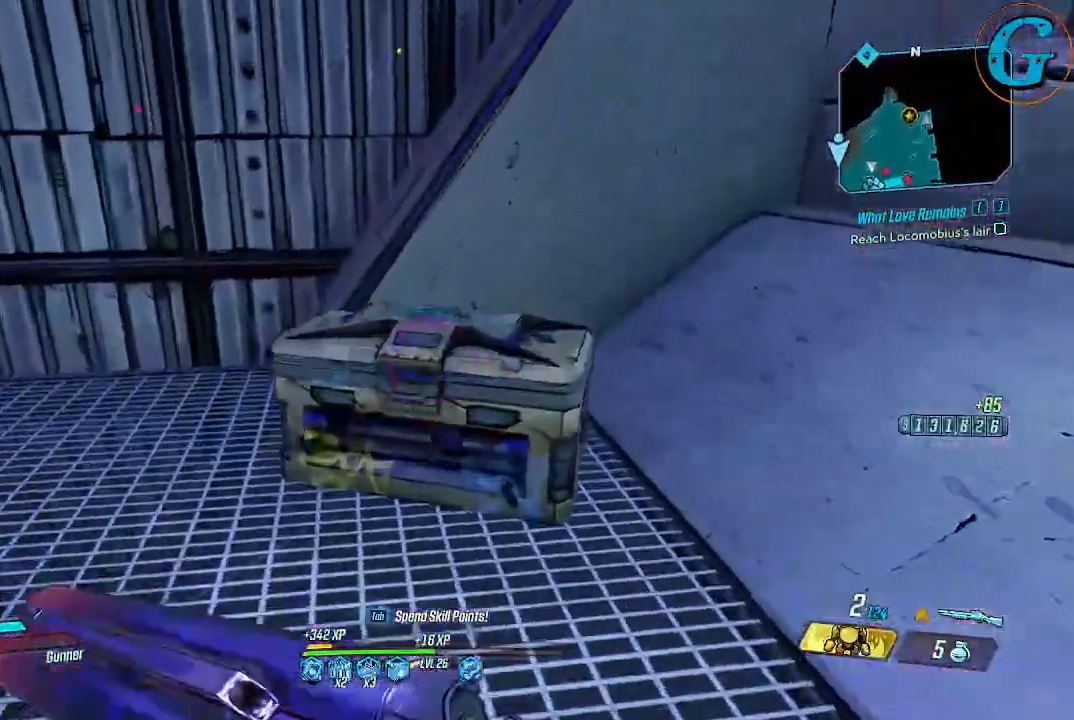
{"keys": ["e"], "mouse": [], "events": [[83, "e", "up"], [83, "w", "down"], [500, "e", "down"], [500, "w", "up"]]}
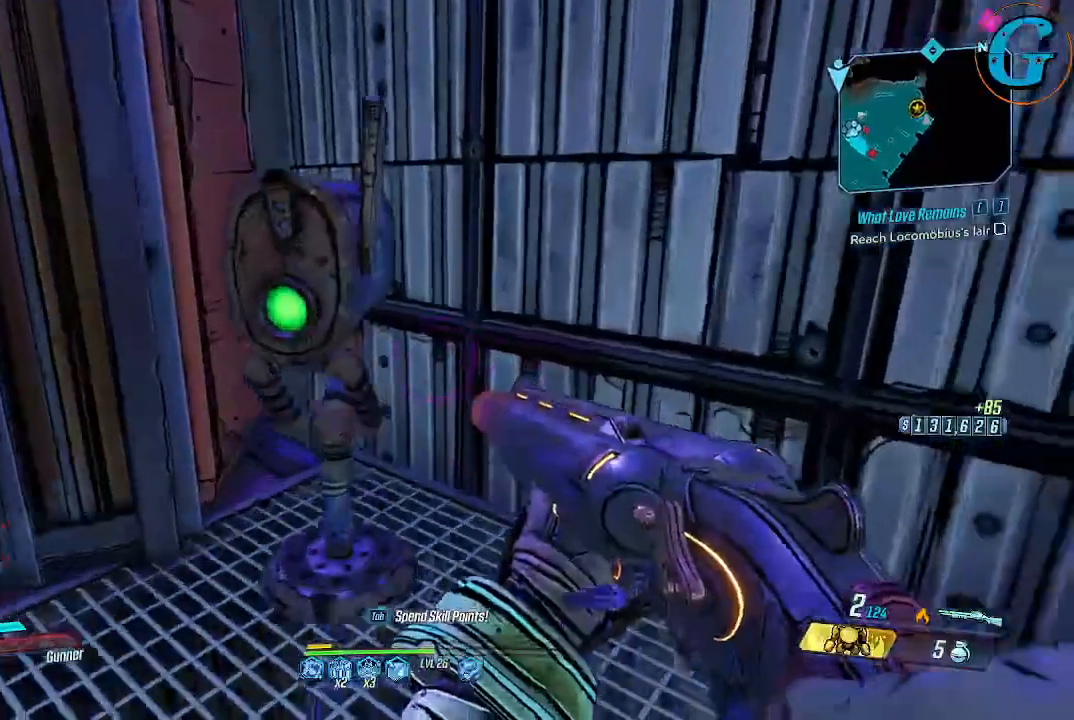
{"keys": ["e"], "mouse": [], "events": [[150, "e", "up"], [416, "e", "down"]]}
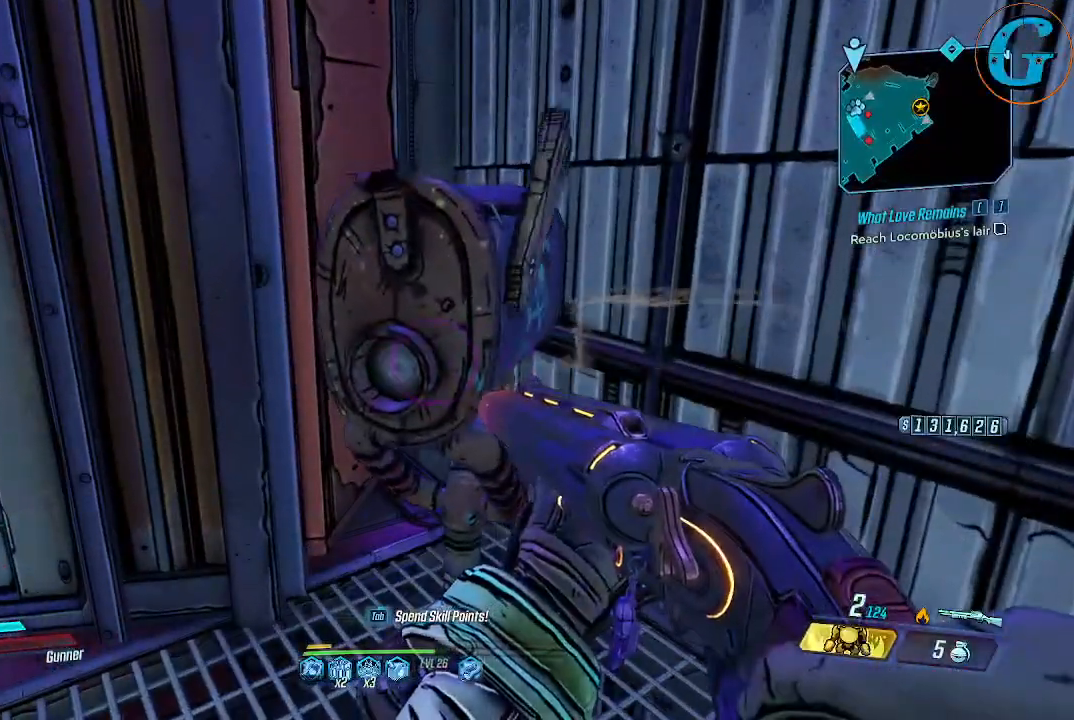
{"keys": [], "mouse": [], "events": [[66, "e", "up"], [250, "a", "down"], [433, "a", "up"]]}
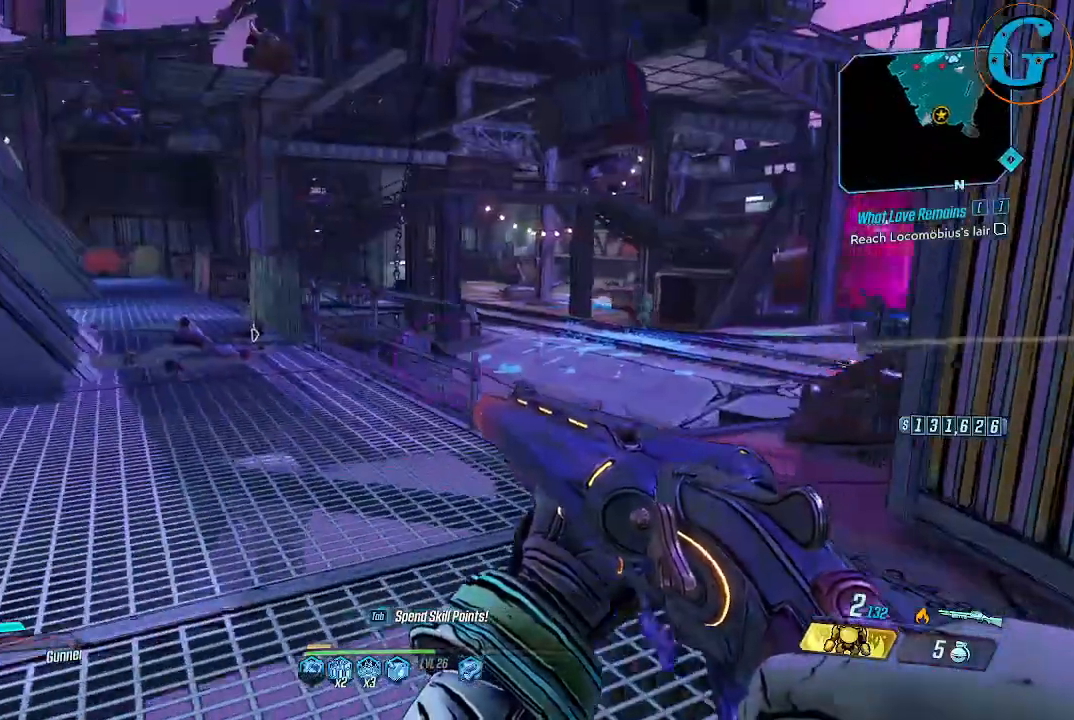
{"keys": ["w"], "mouse": [], "events": [[166, "w", "down"]]}
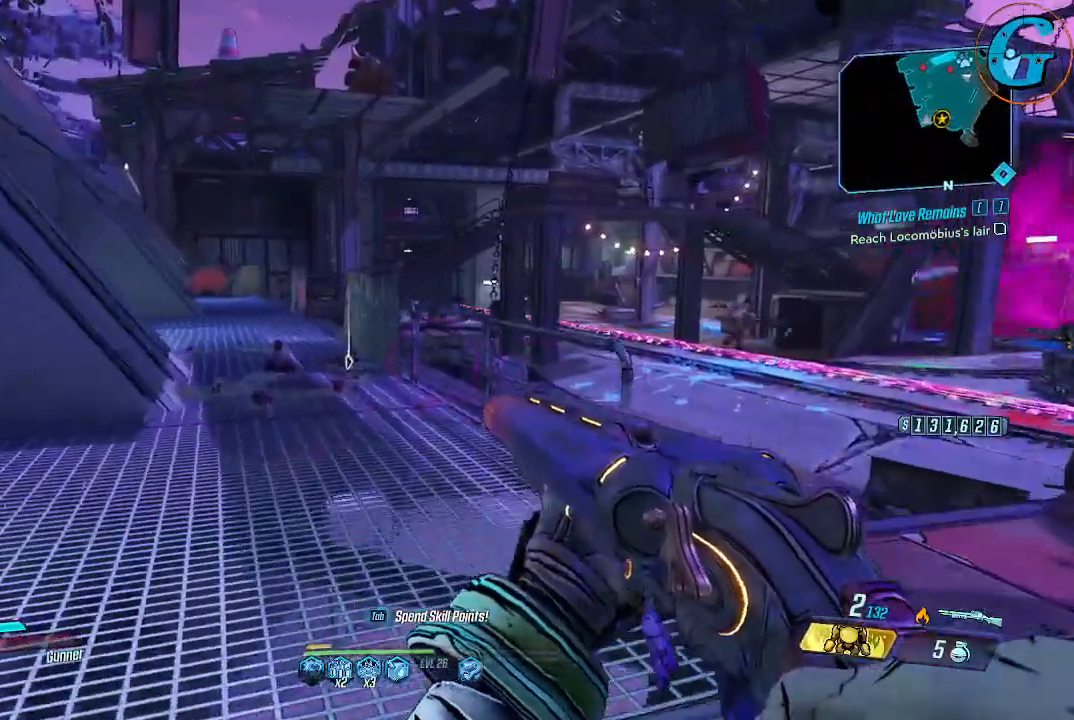
{"keys": ["w"], "mouse": [], "events": []}